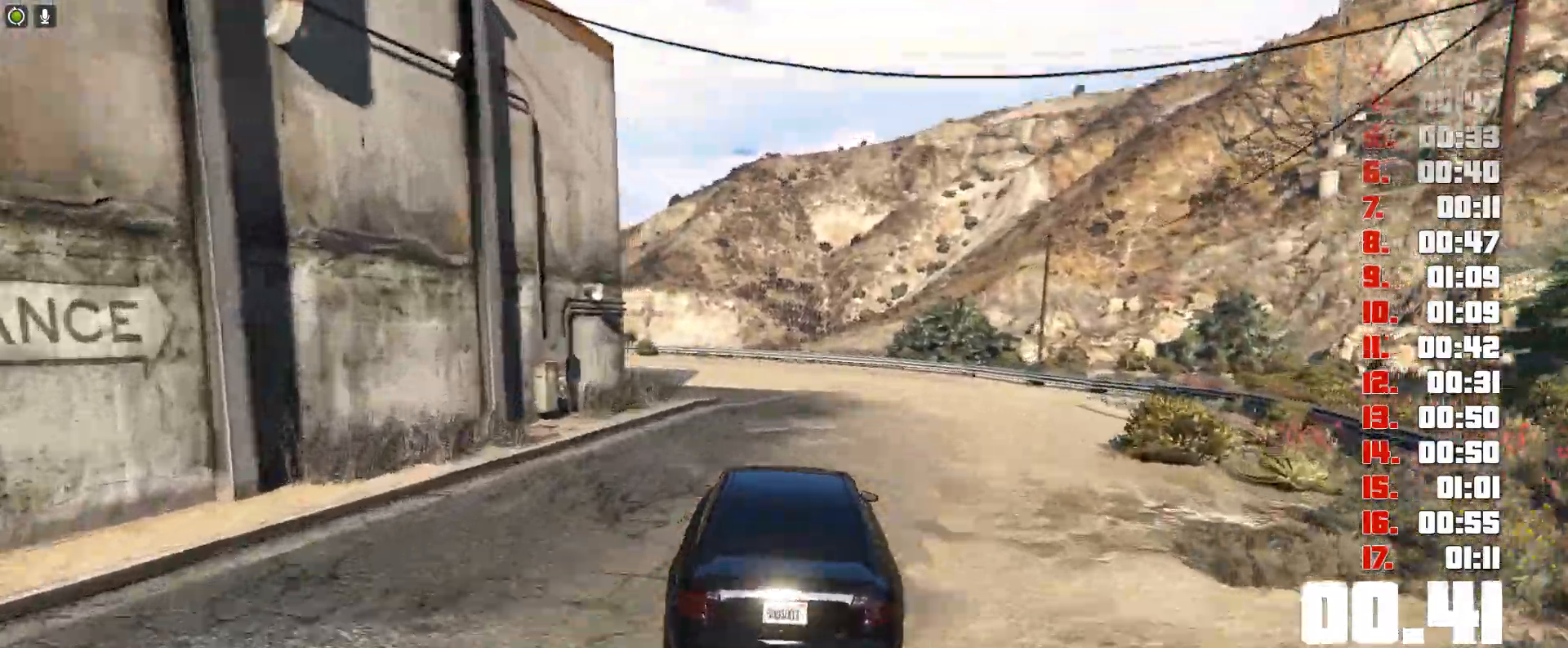
Gameplay with keyboard; each line is a JSON object with the keys held at the frame after it. "events" lists presses ("down") and releases ("up") of "c", "ctrl", "down", "e", "f", "h", "left", "r", "right", "shift", "space", "tab", "up", "v" and "y" between this image and that frame as [ms after this image, input, new state], when the widget could be followed in between. No other keys are recorded. Mouse input is not recorded.
{"keys": ["up"], "events": []}
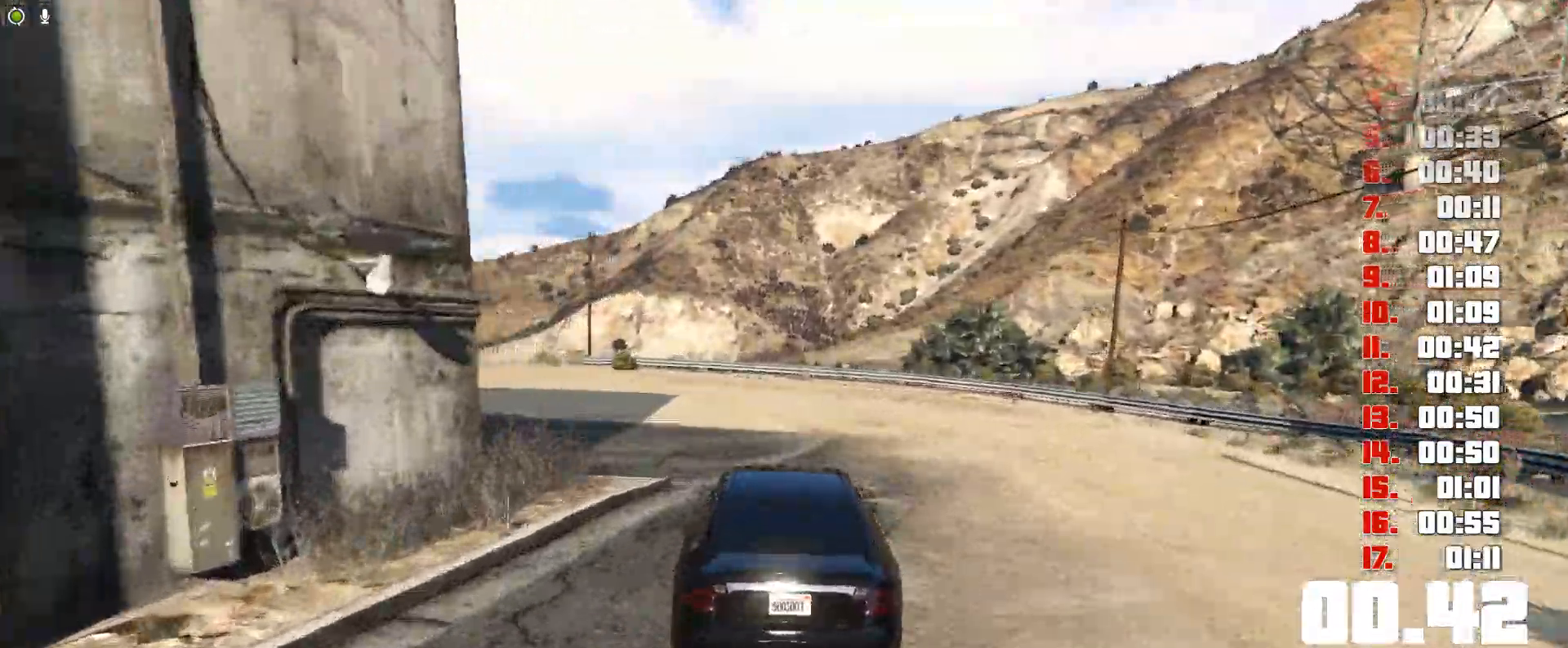
{"keys": ["up"], "events": []}
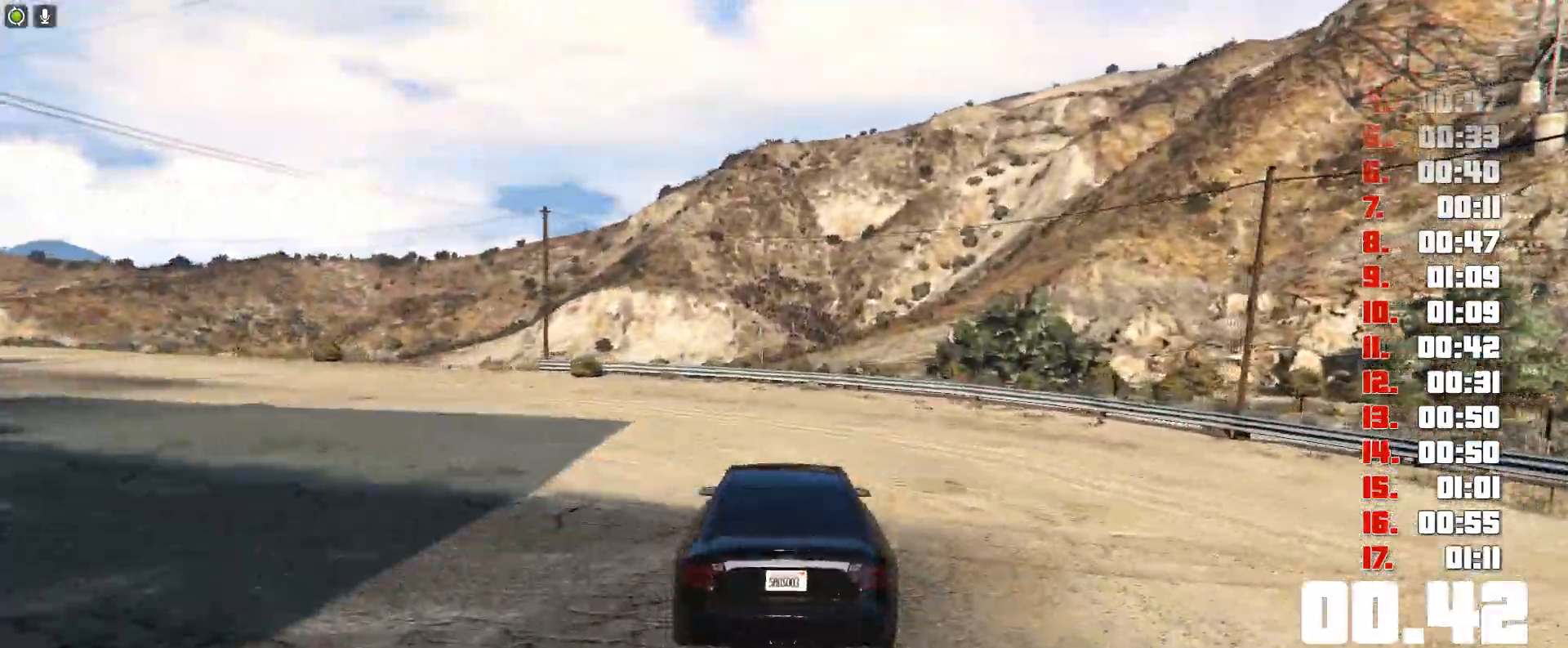
{"keys": ["up"], "events": []}
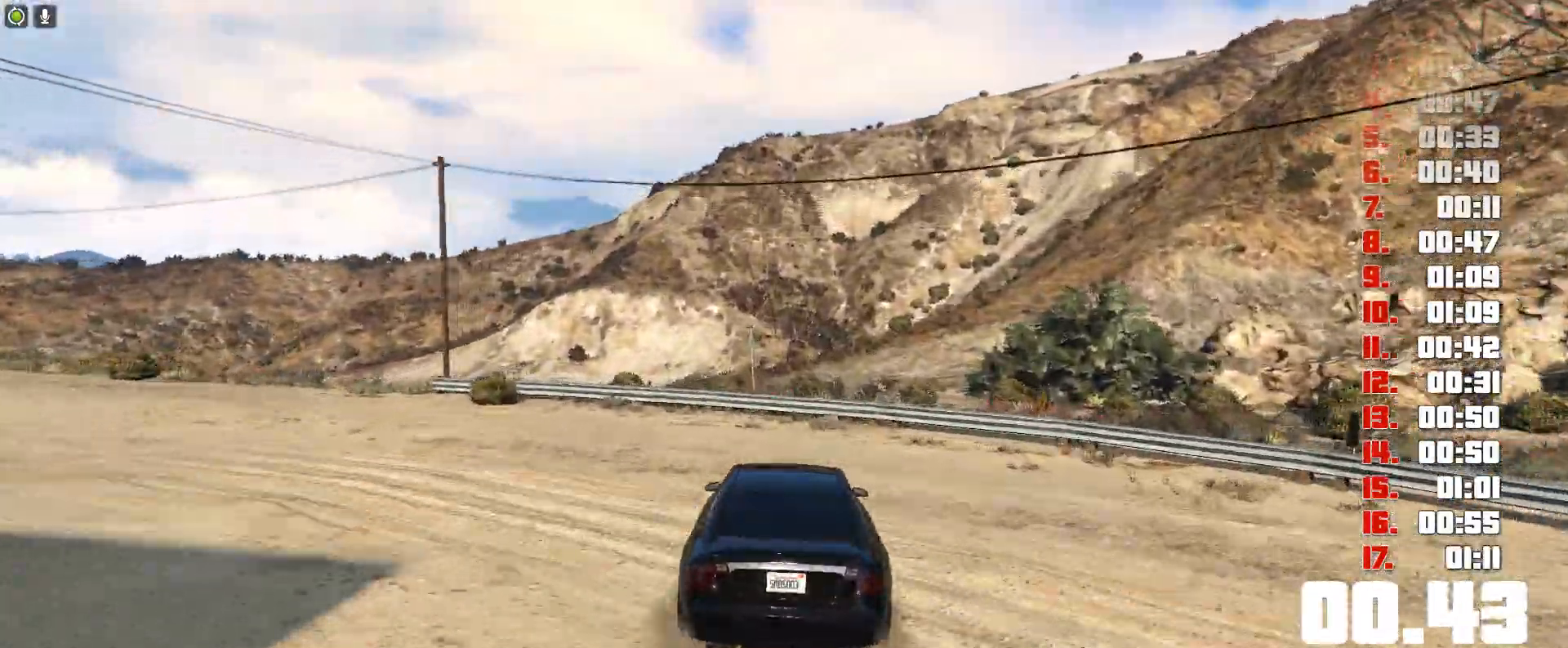
{"keys": ["up"], "events": []}
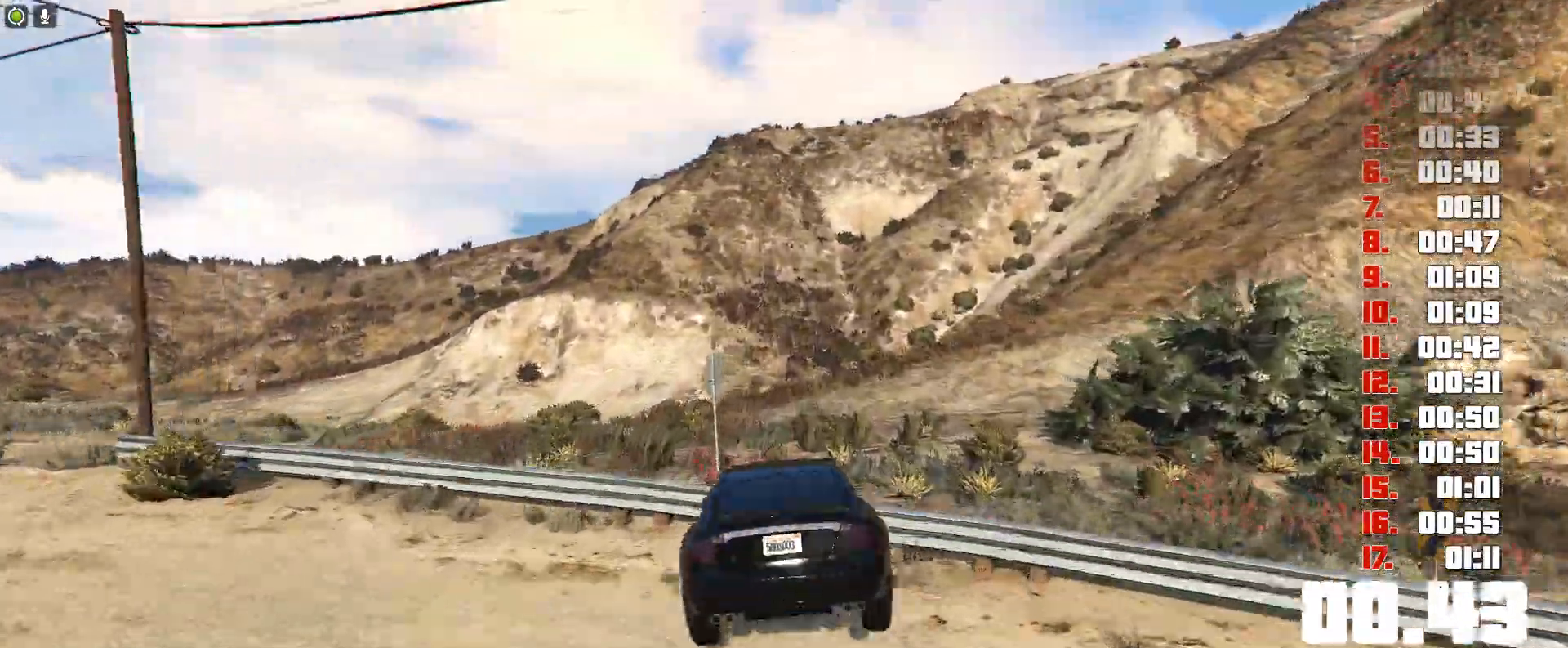
{"keys": ["up"], "events": []}
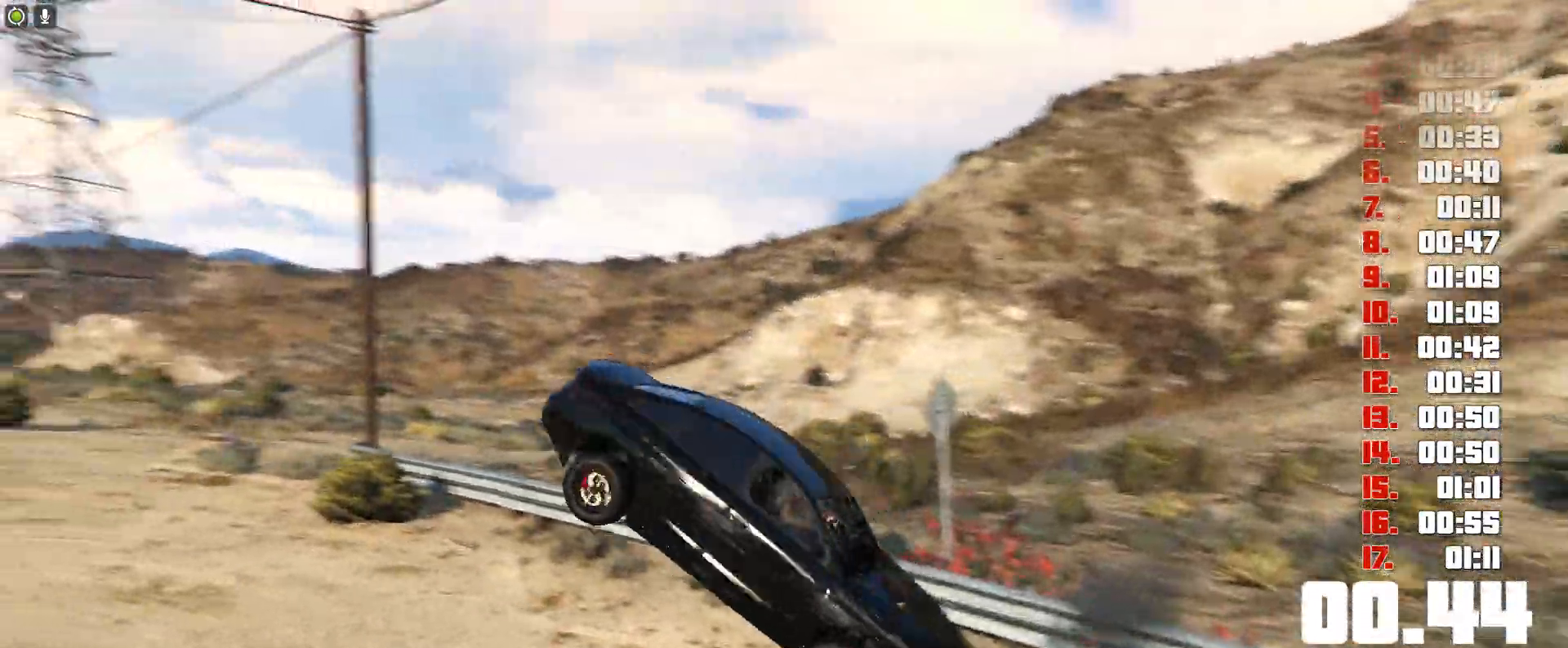
{"keys": ["up"], "events": []}
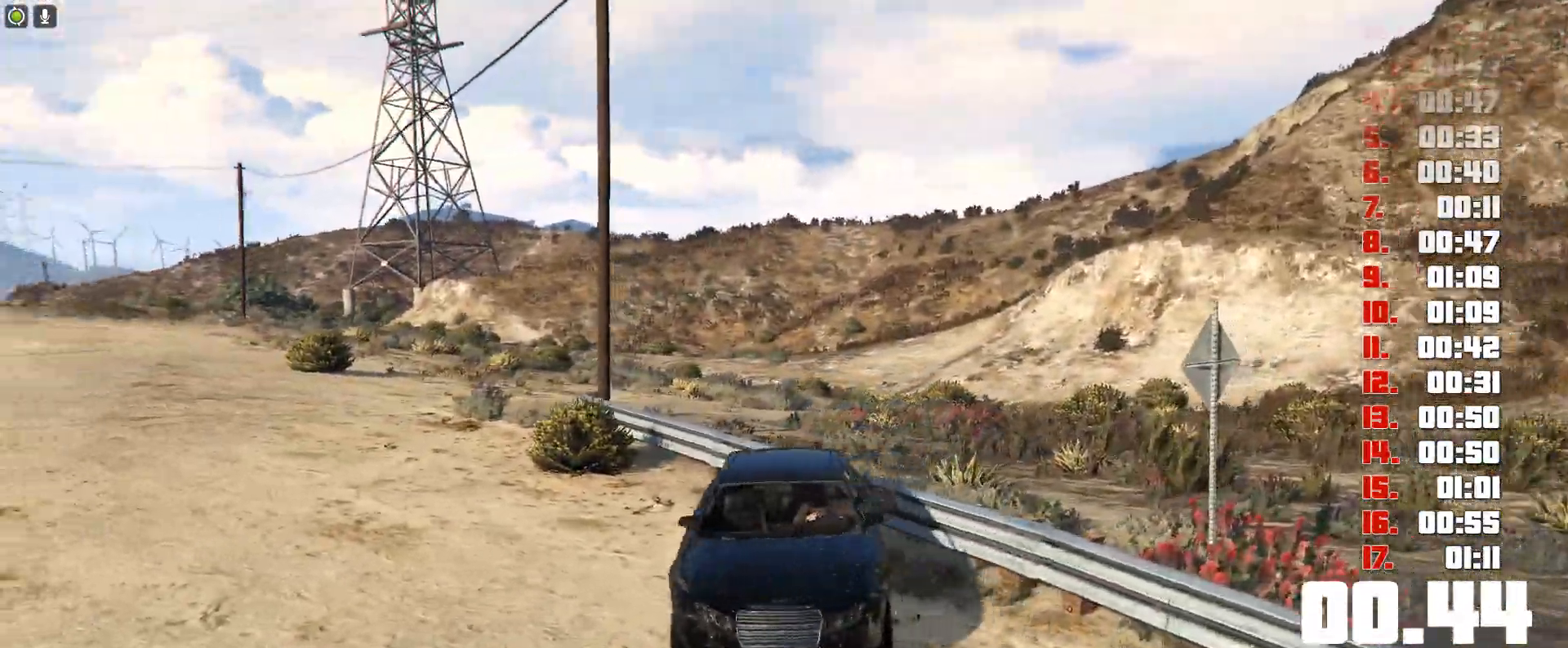
{"keys": ["up"], "events": []}
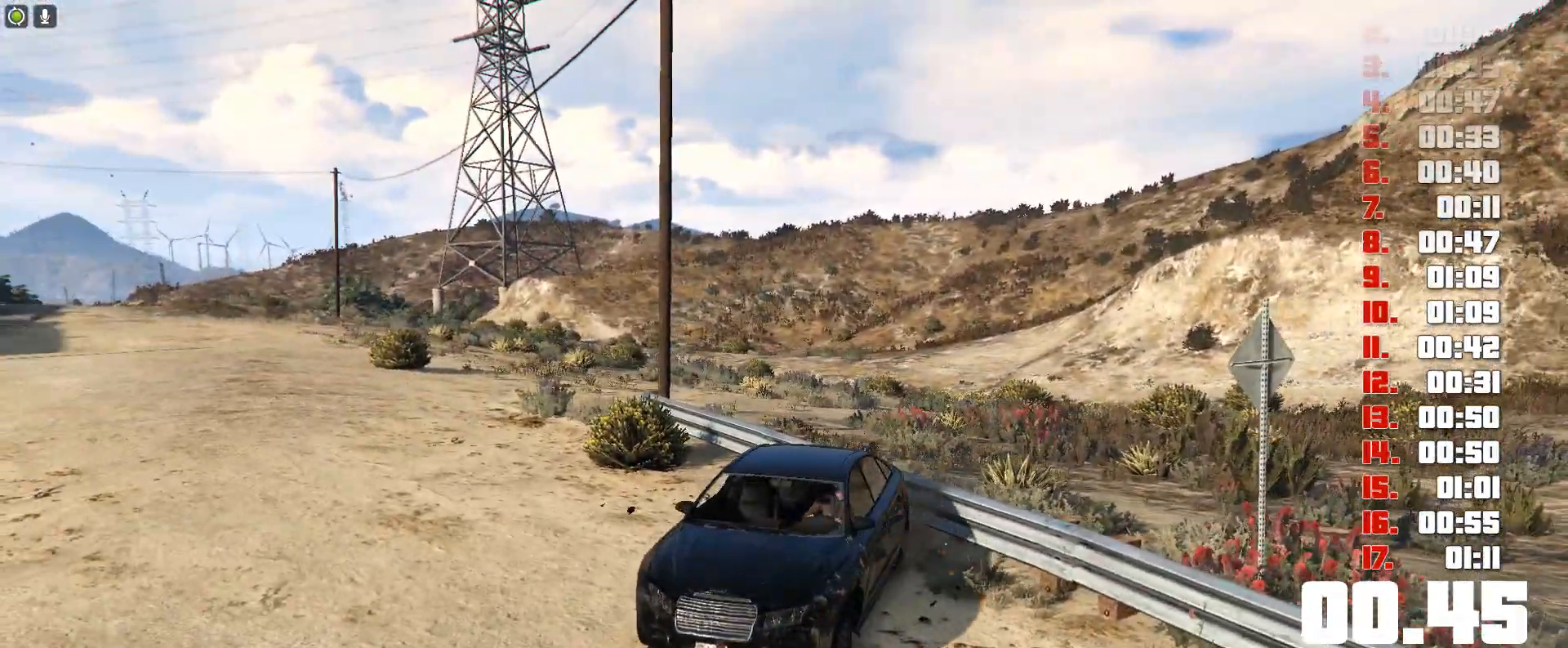
{"keys": ["up"], "events": []}
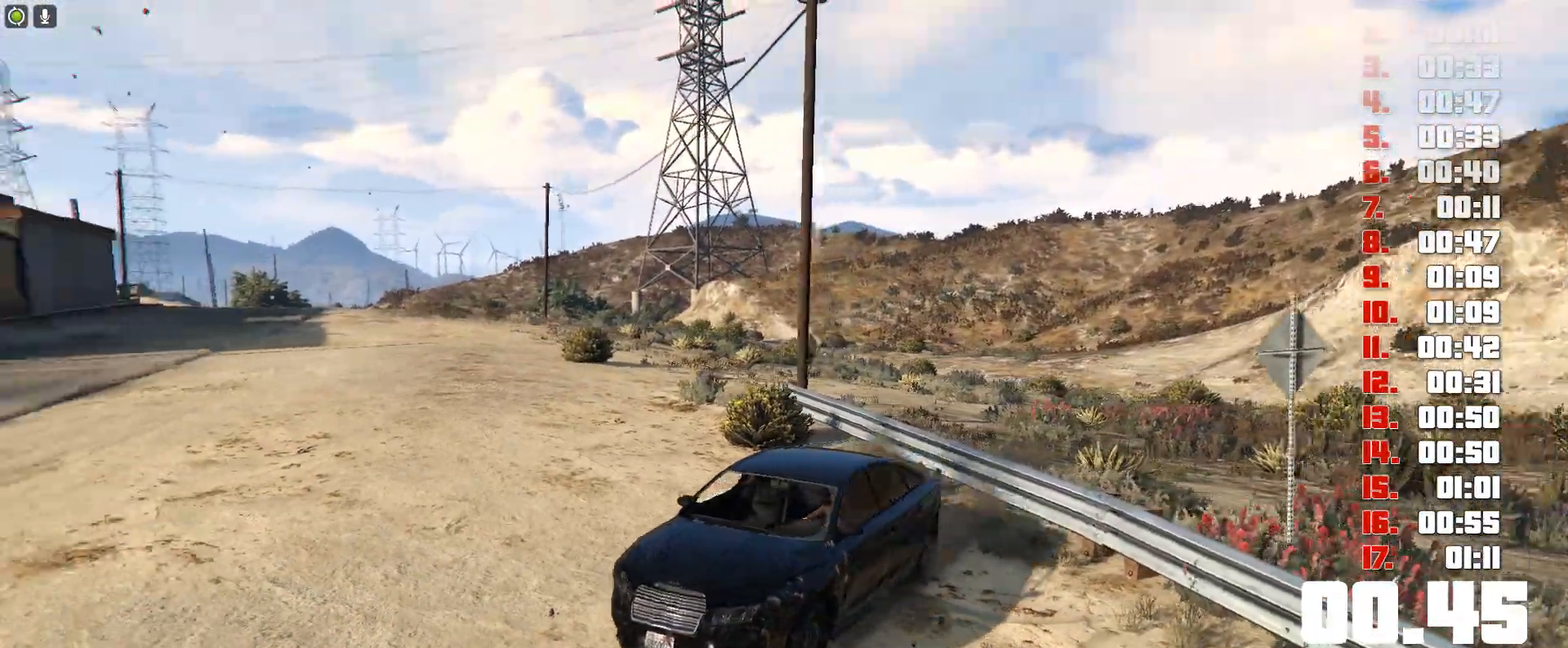
{"keys": ["up"], "events": []}
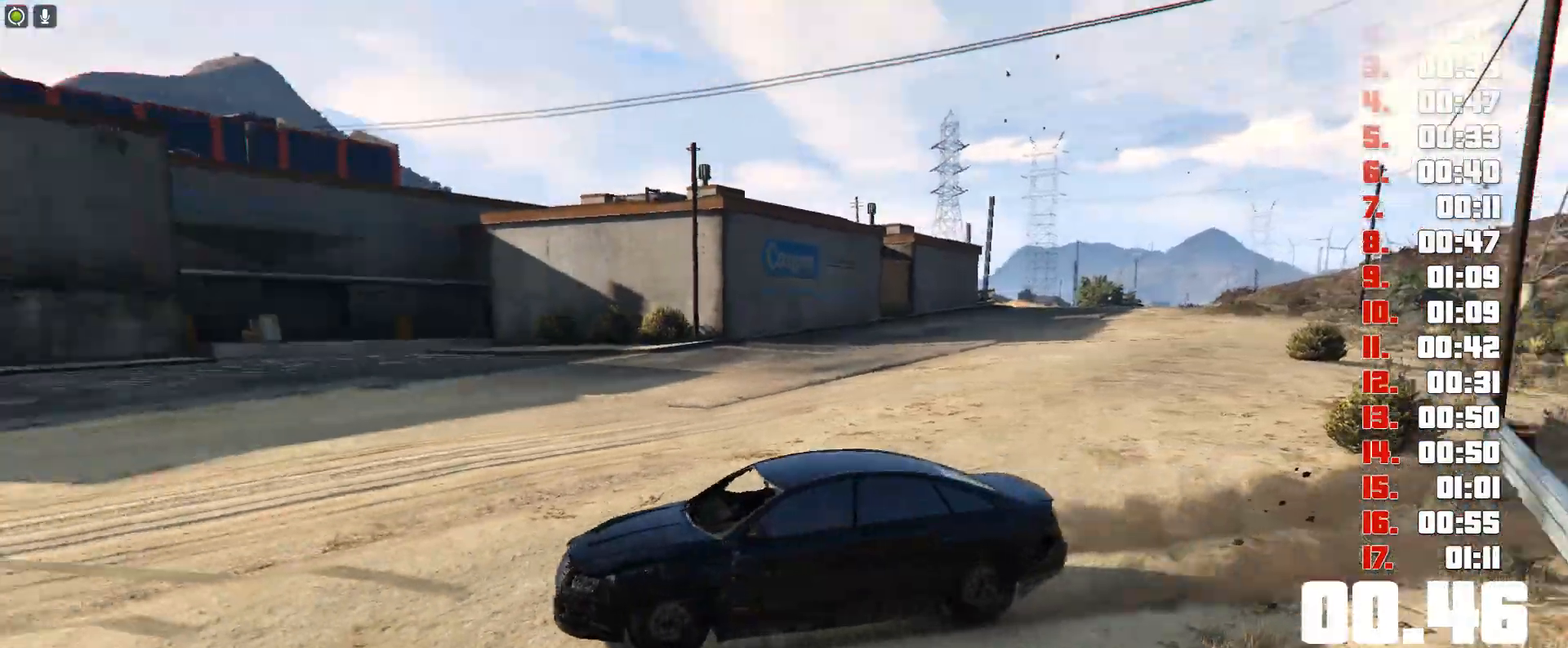
{"keys": ["up"], "events": []}
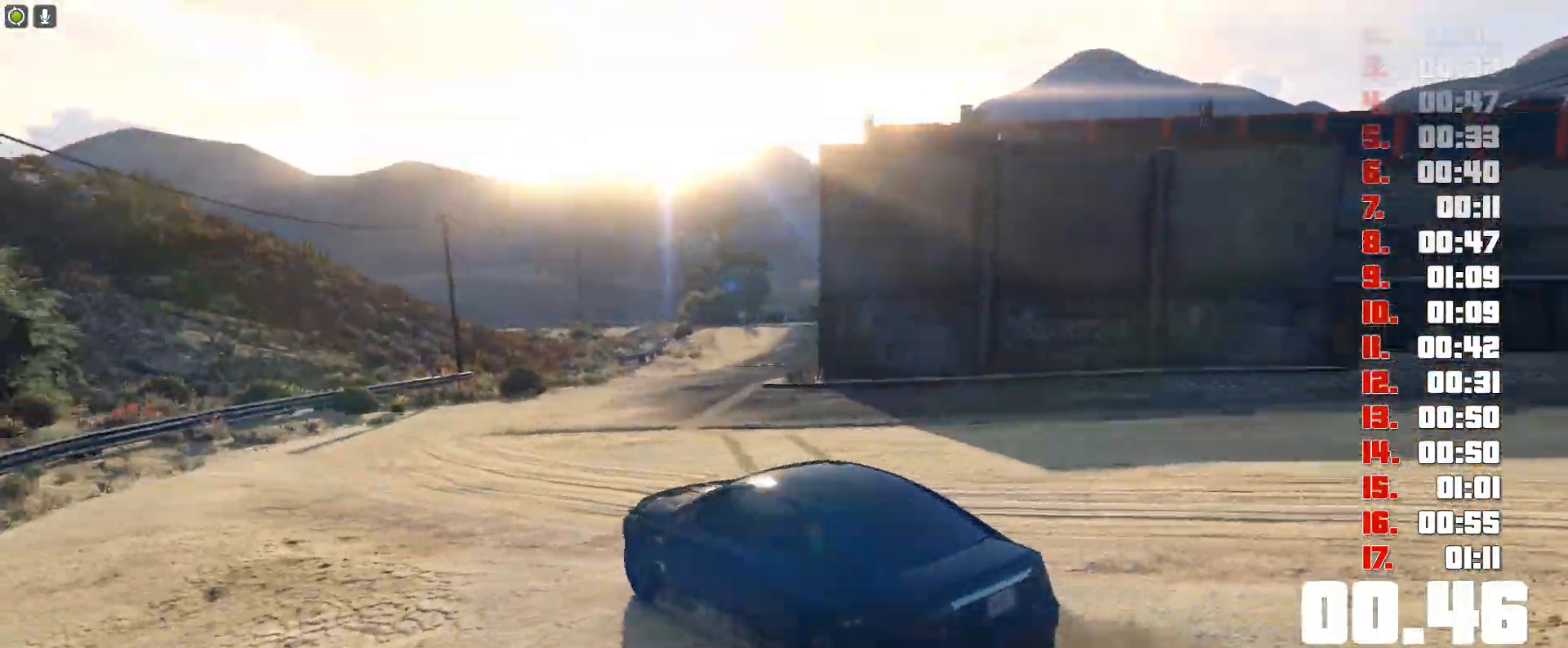
{"keys": ["up"], "events": []}
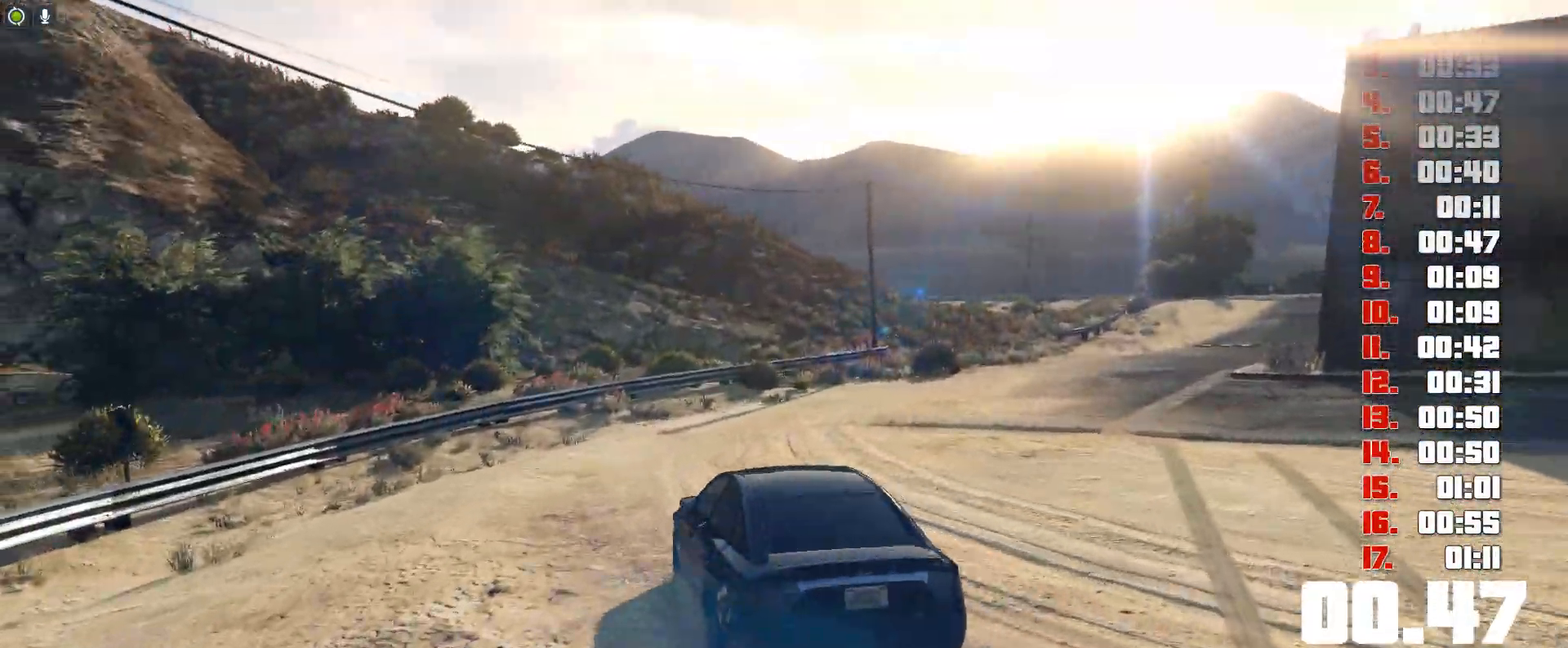
{"keys": ["up"], "events": []}
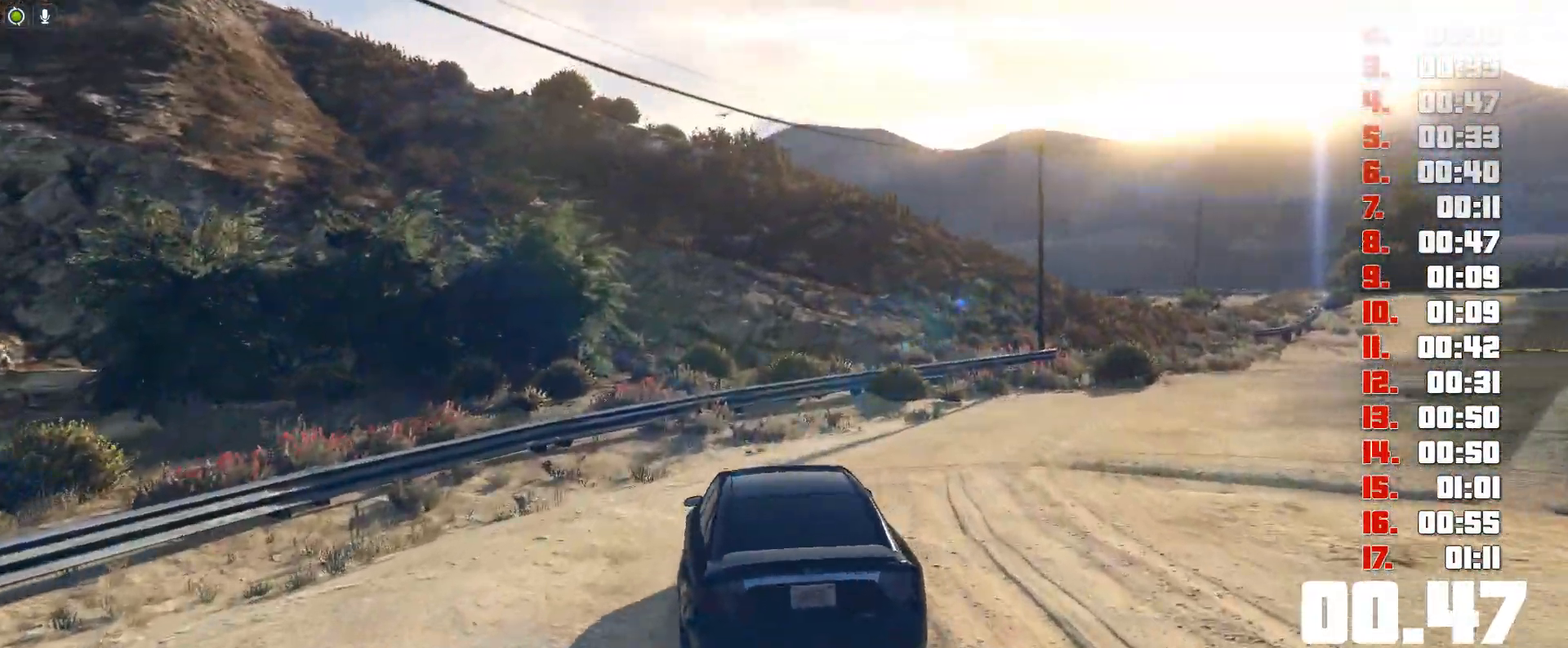
{"keys": ["up"], "events": []}
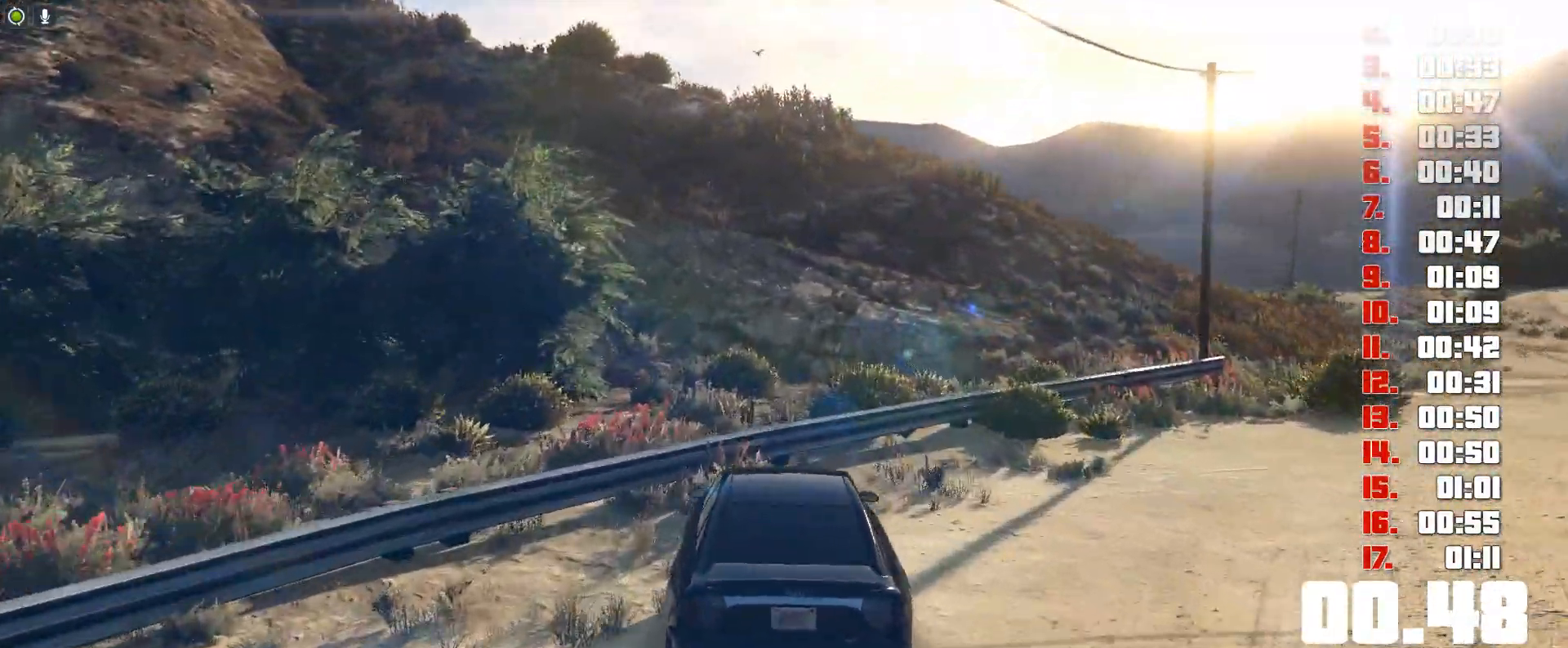
{"keys": ["up"], "events": []}
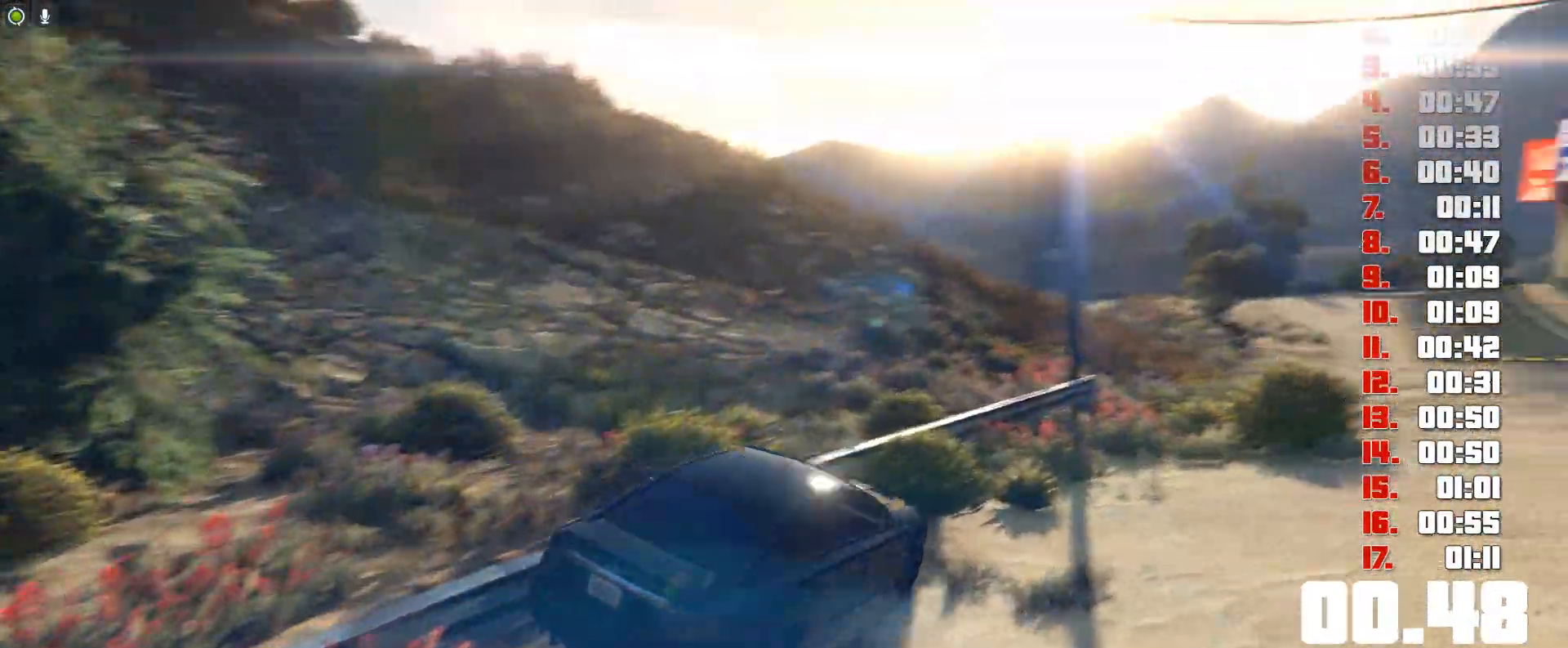
{"keys": ["up"], "events": []}
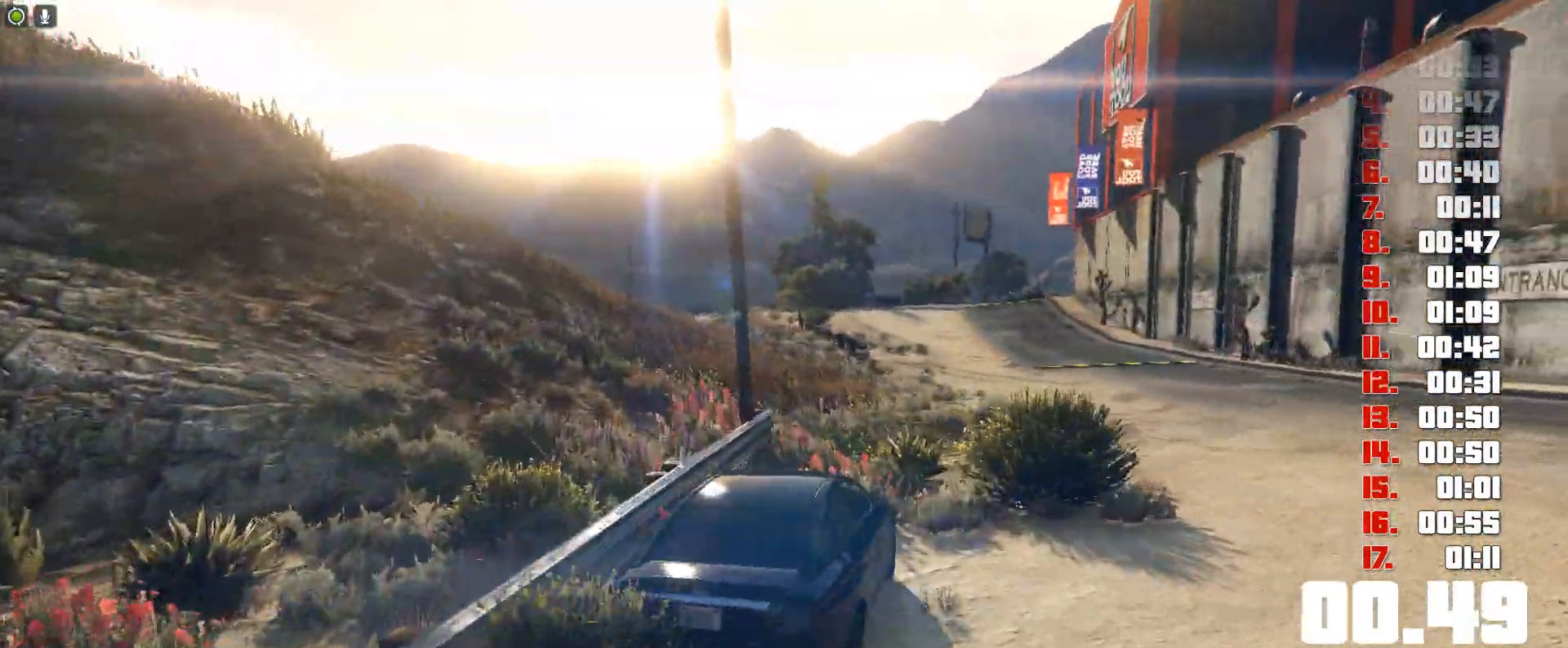
{"keys": ["up"], "events": []}
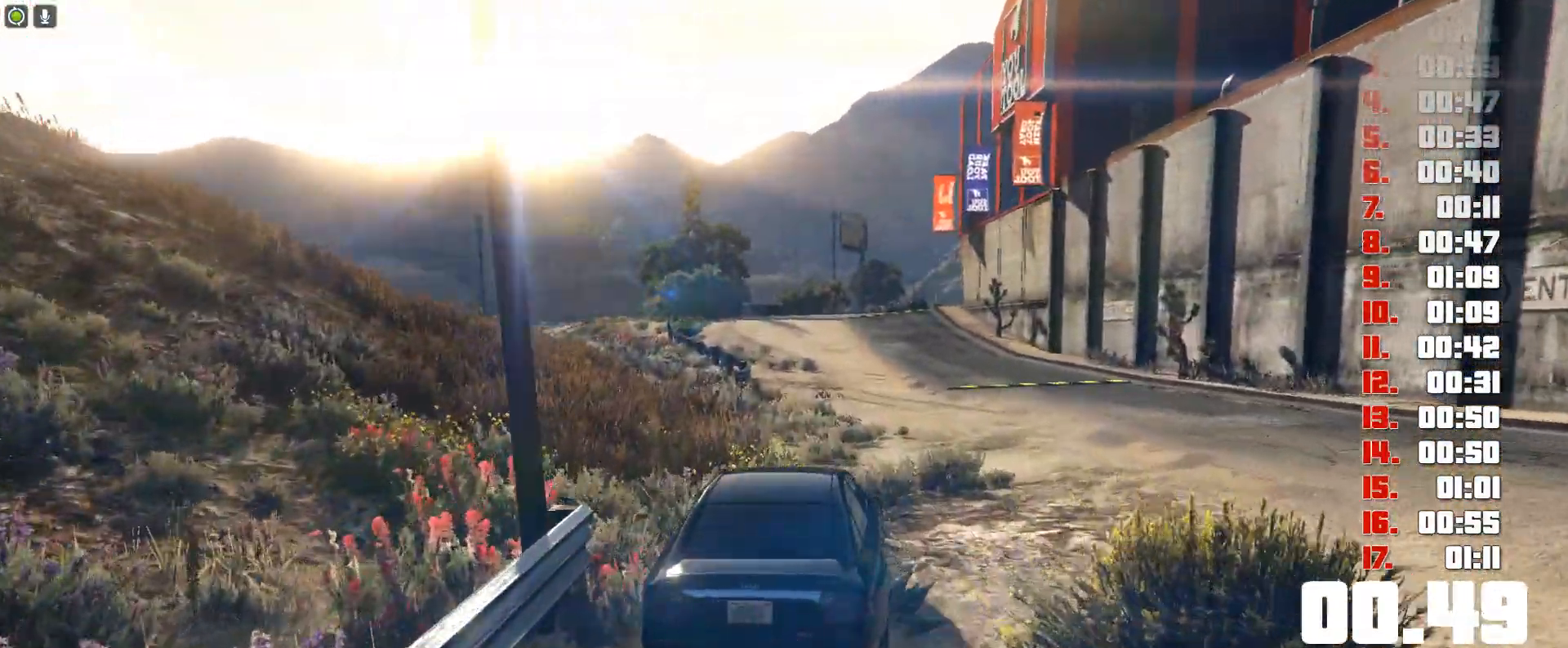
{"keys": ["up"], "events": []}
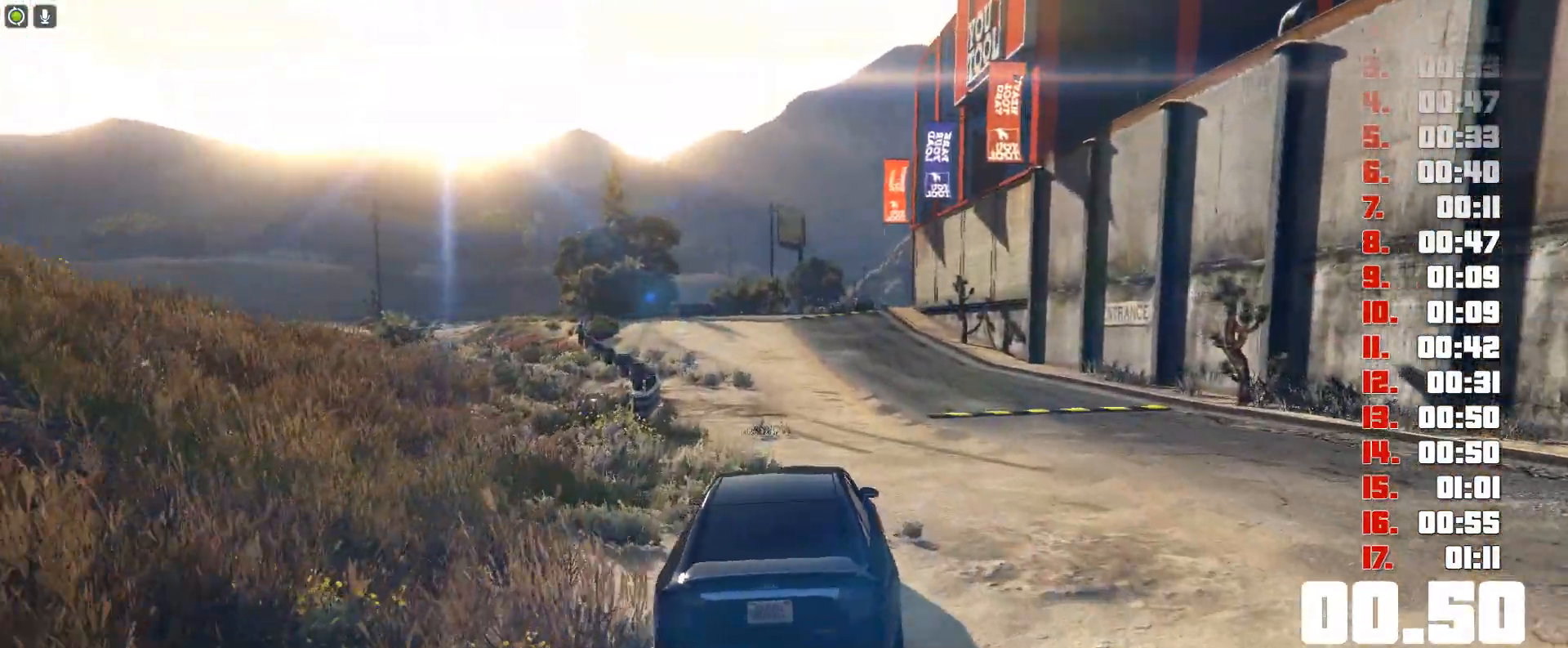
{"keys": ["up"], "events": []}
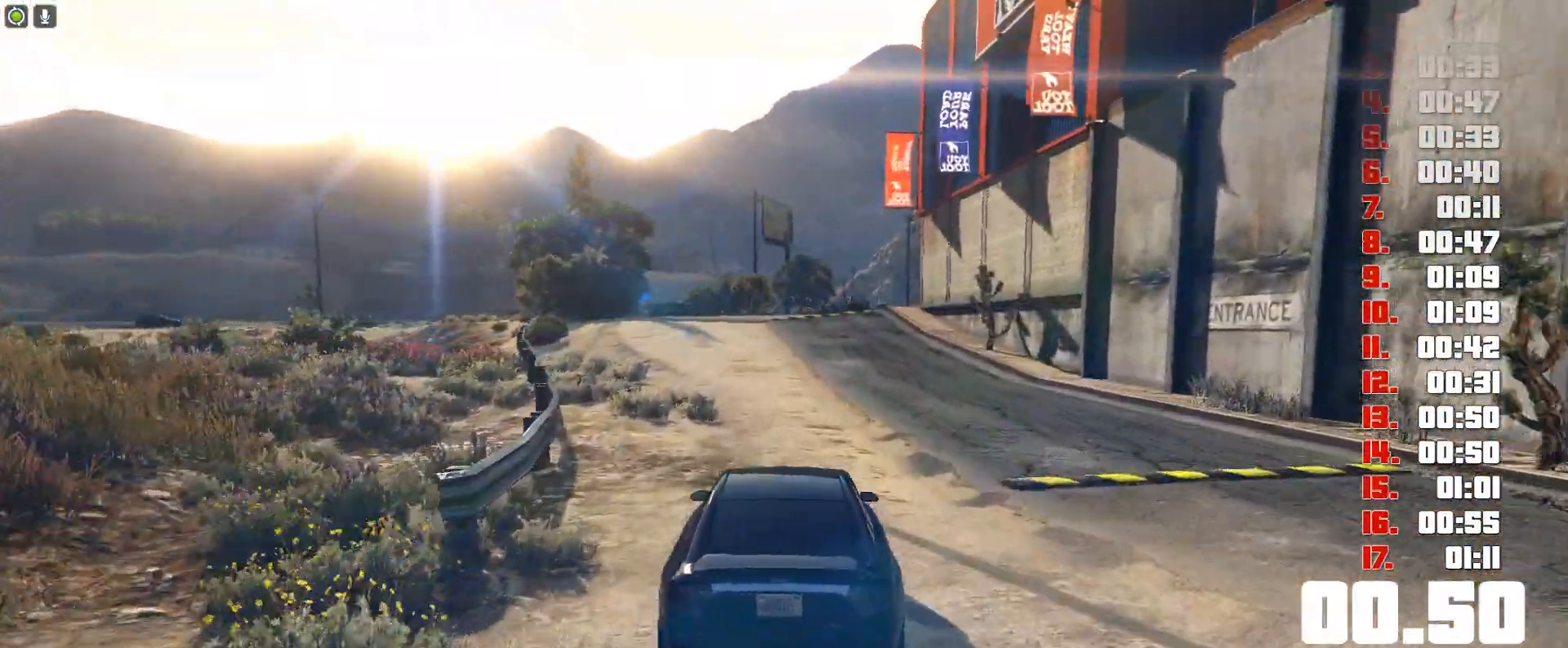
{"keys": ["up"], "events": []}
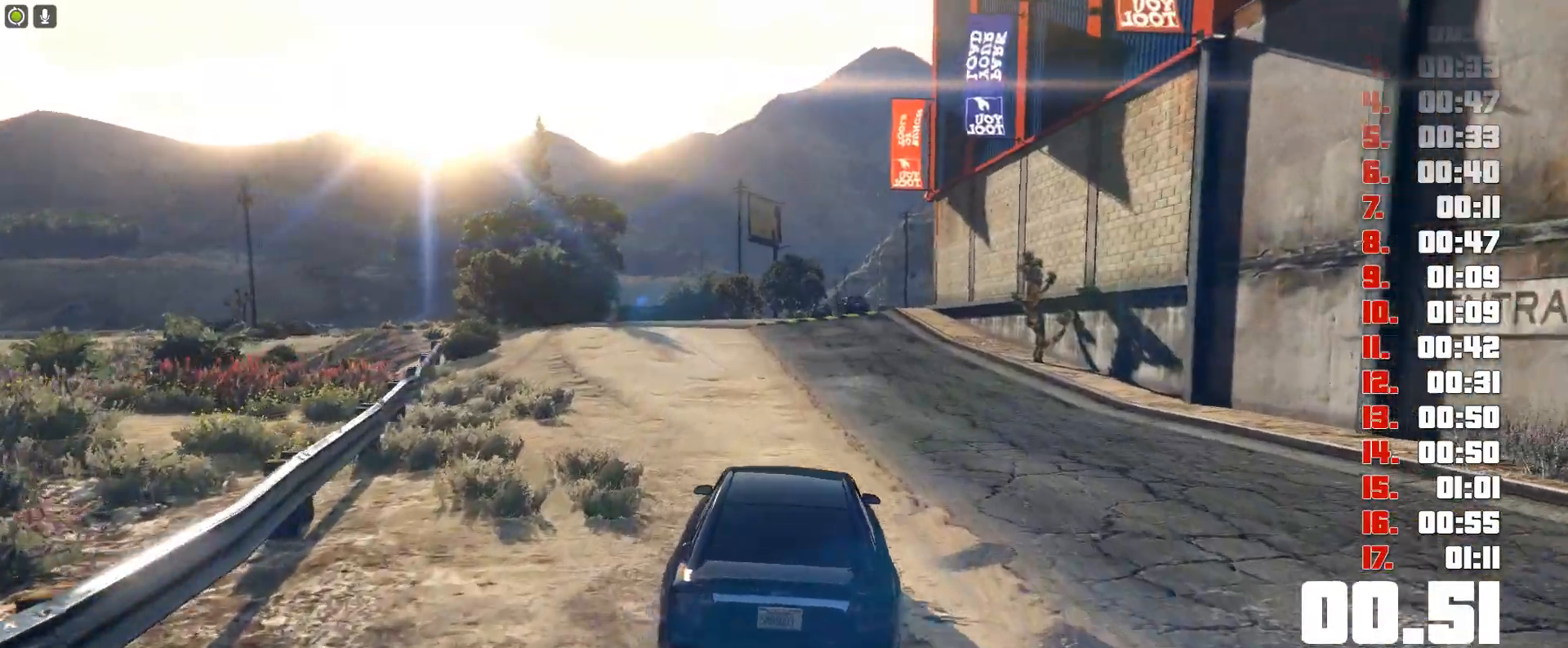
{"keys": ["up"], "events": []}
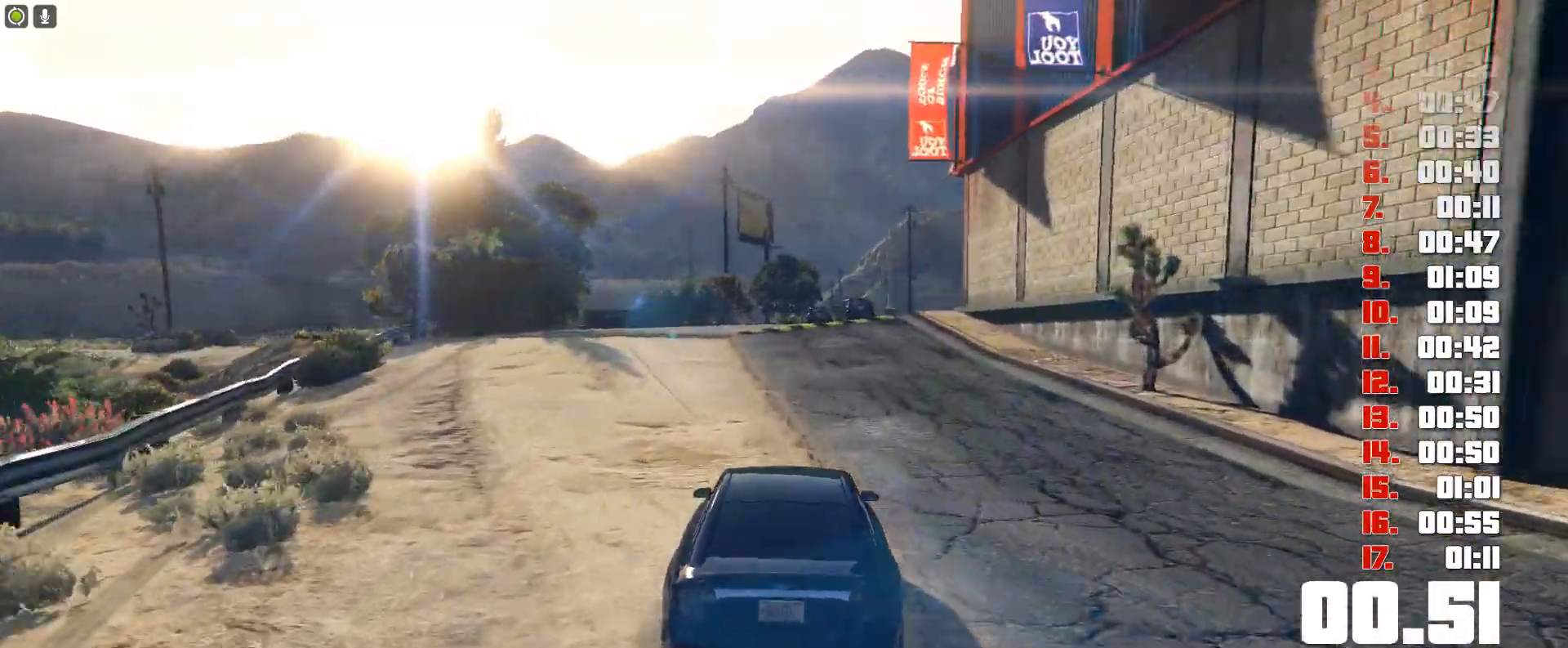
{"keys": ["up"], "events": []}
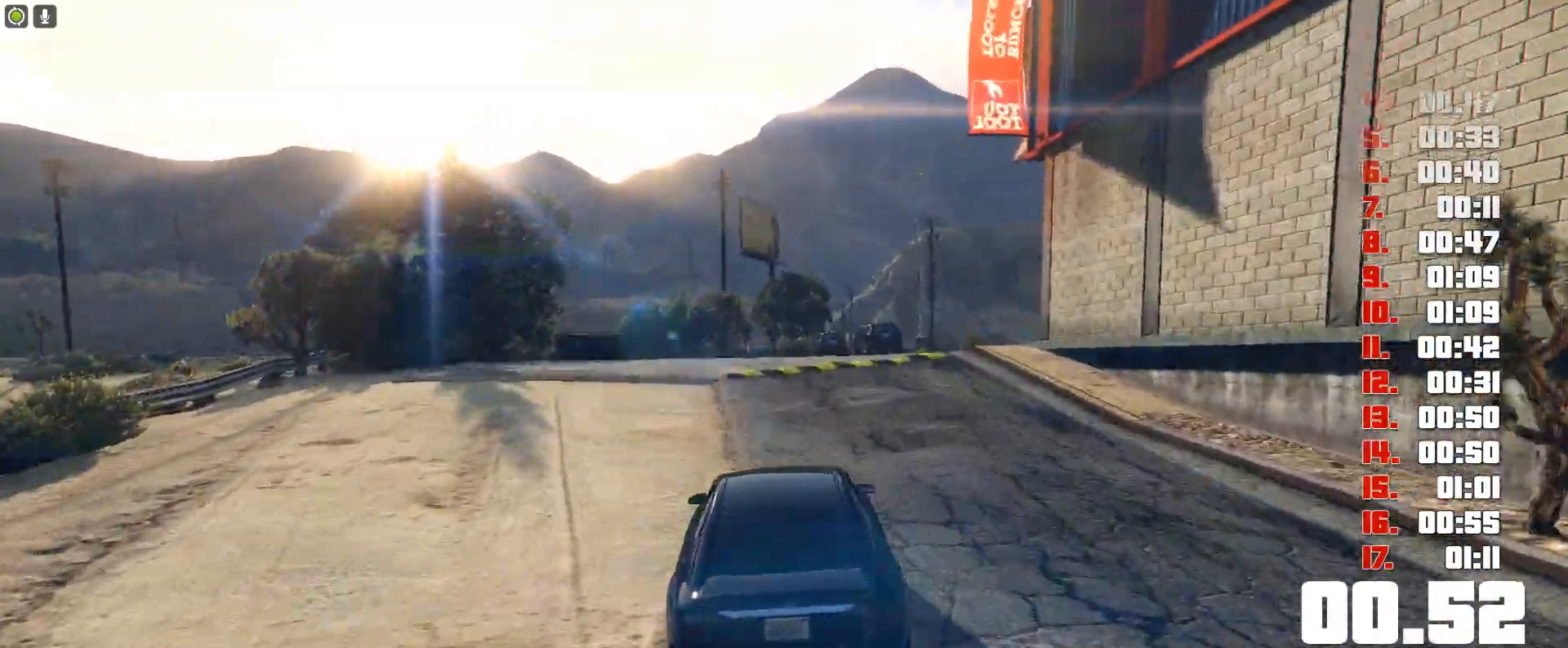
{"keys": ["up"], "events": []}
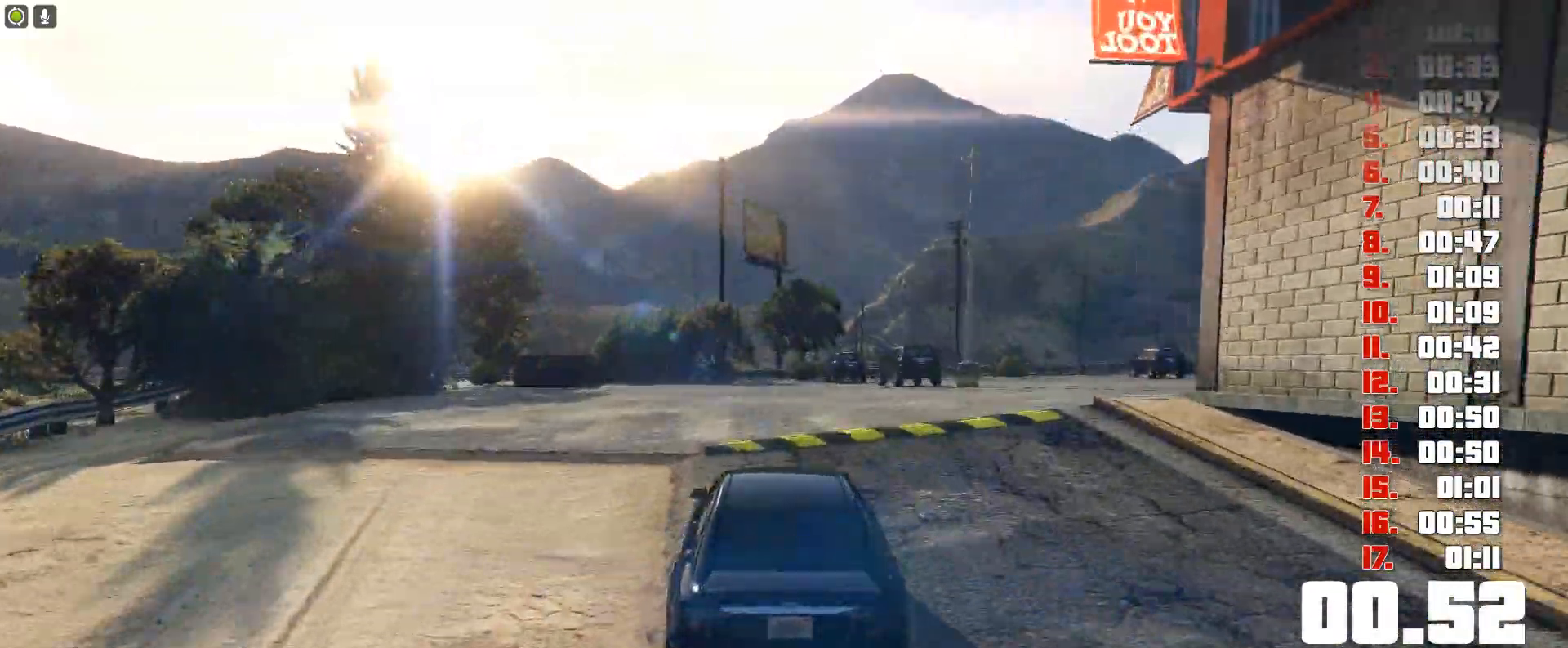
{"keys": ["up"], "events": []}